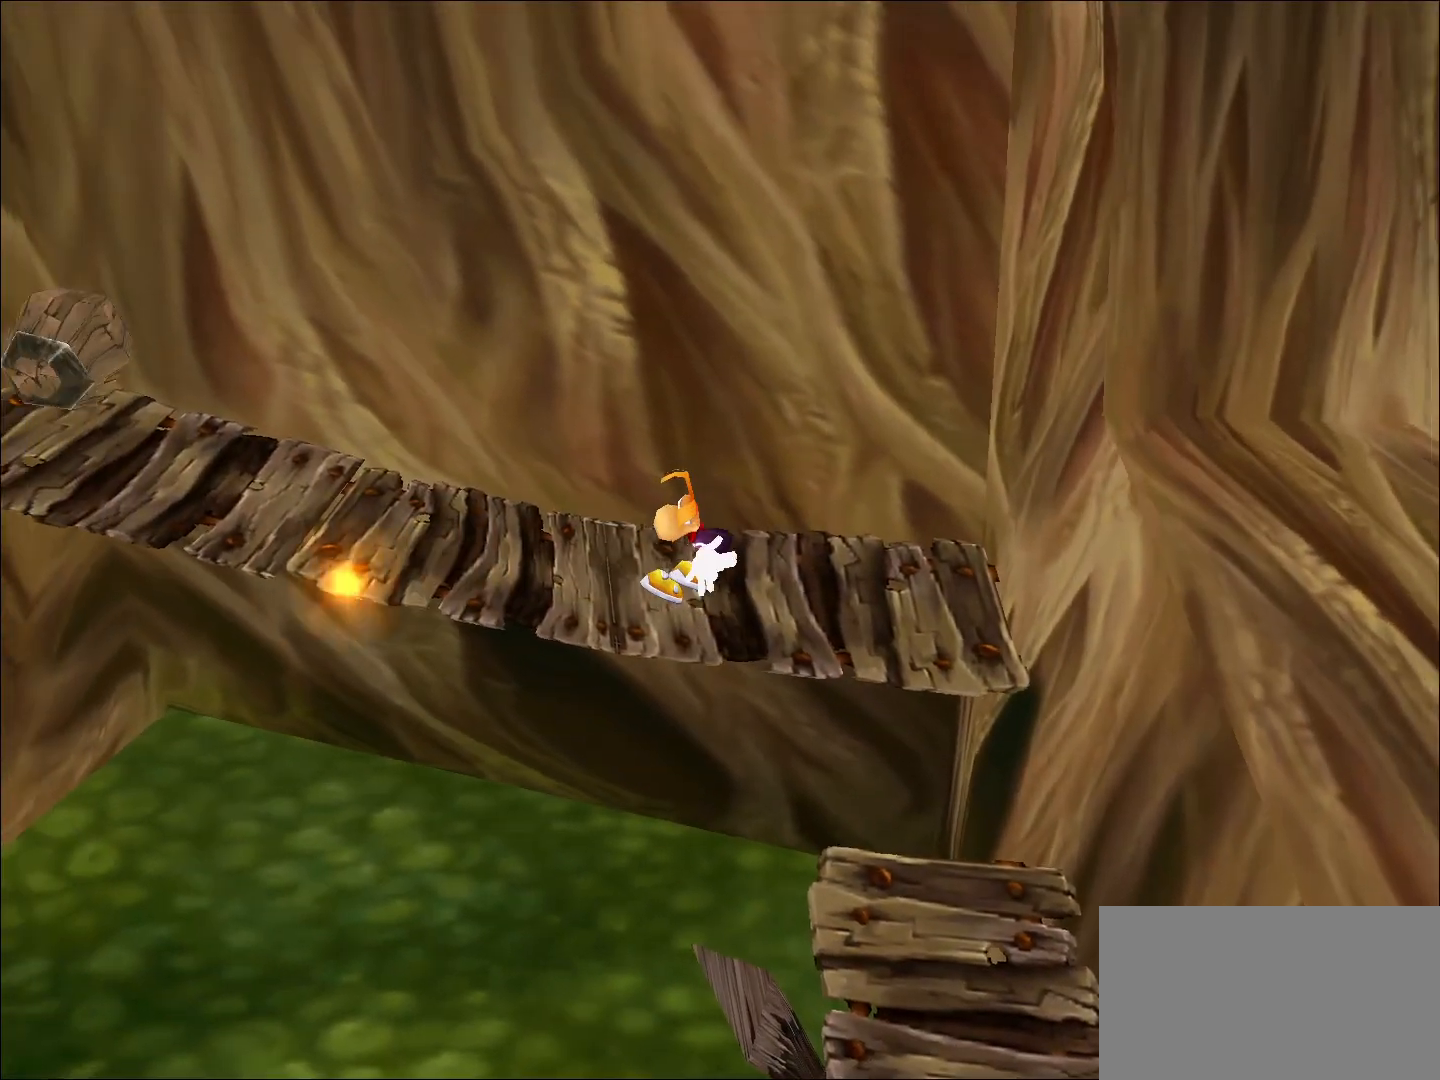
Gameplay with keyboard; each line is a JSON object with the keys held at the frame after it. "events" lists presses ("down") and releases ("up") of "cam", "camf", "caml", "camr", "dive", "down", "jump", "left", "menu", "right", "shoot", "strafe", "think" and "up" between this image and that frame as [ms after this image, input, new state], when the widget could be followed in between. No other keys are recorded. Mouse input is not recorded. Key names are as the overlay labels them; some are game actions (e.g. jump) rather than physical keys.
{"keys": ["left", "shoot"], "events": [[33, "shoot", "up"], [83, "shoot", "down"], [167, "shoot", "up"], [217, "shoot", "down"], [317, "shoot", "up"], [400, "shoot", "down"]]}
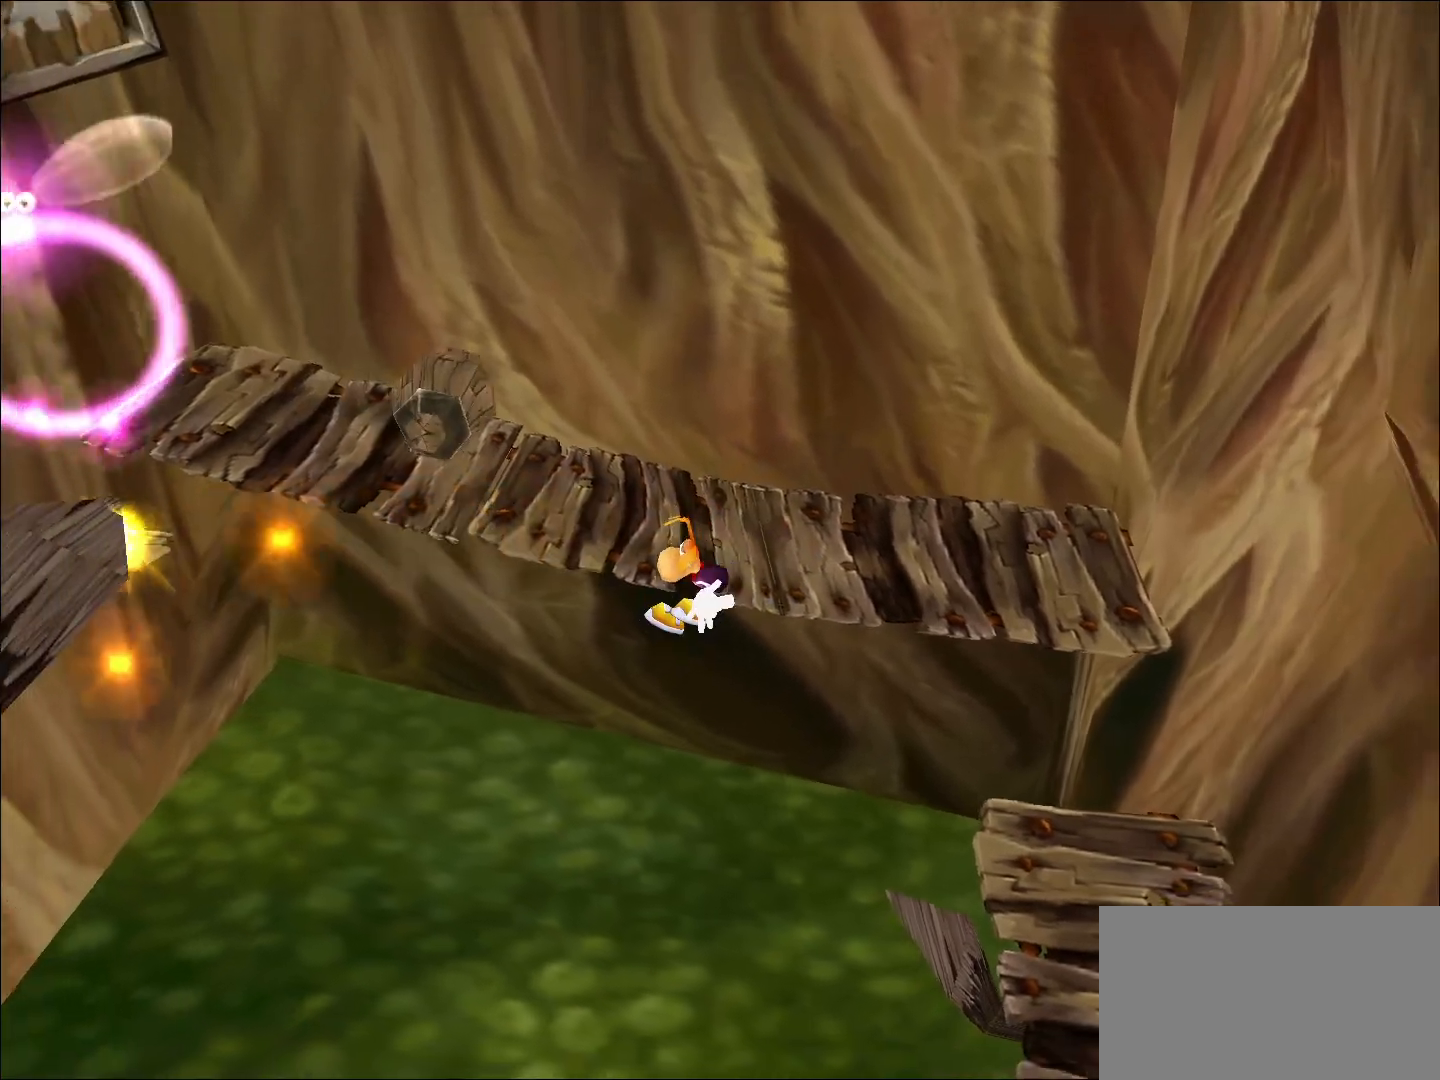
{"keys": ["left", "shoot"], "events": [[50, "shoot", "up"], [133, "shoot", "down"], [233, "shoot", "up"], [283, "shoot", "down"], [417, "shoot", "up"], [467, "shoot", "down"]]}
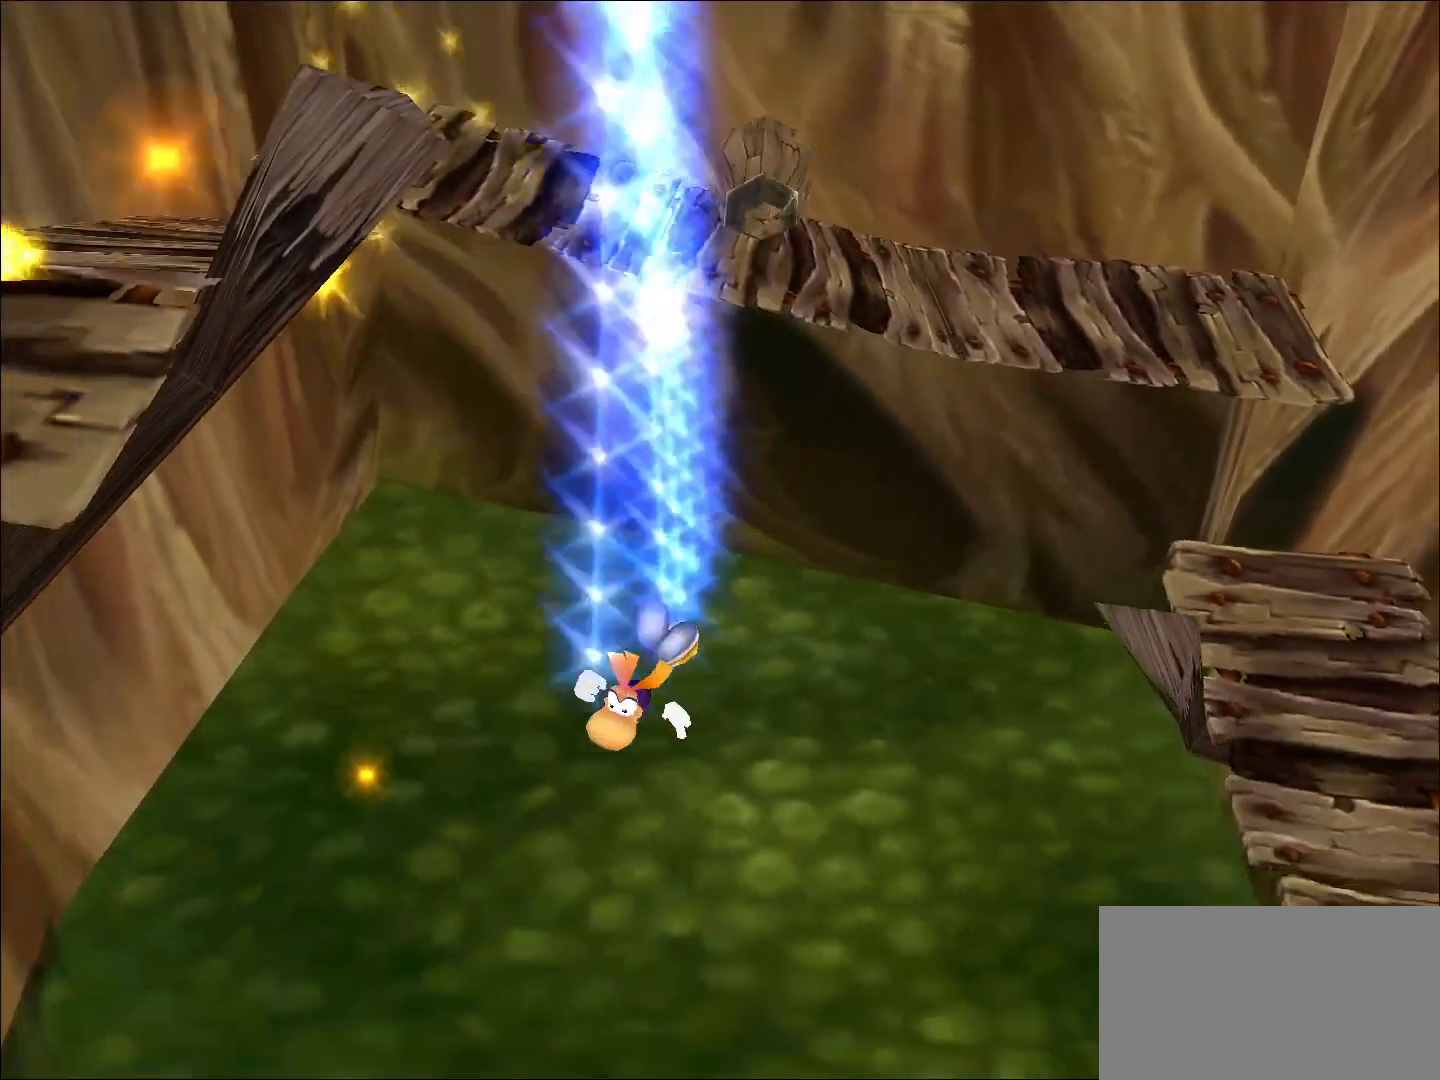
{"keys": ["right"], "events": [[67, "right", "down"], [67, "shoot", "up"], [100, "left", "up"]]}
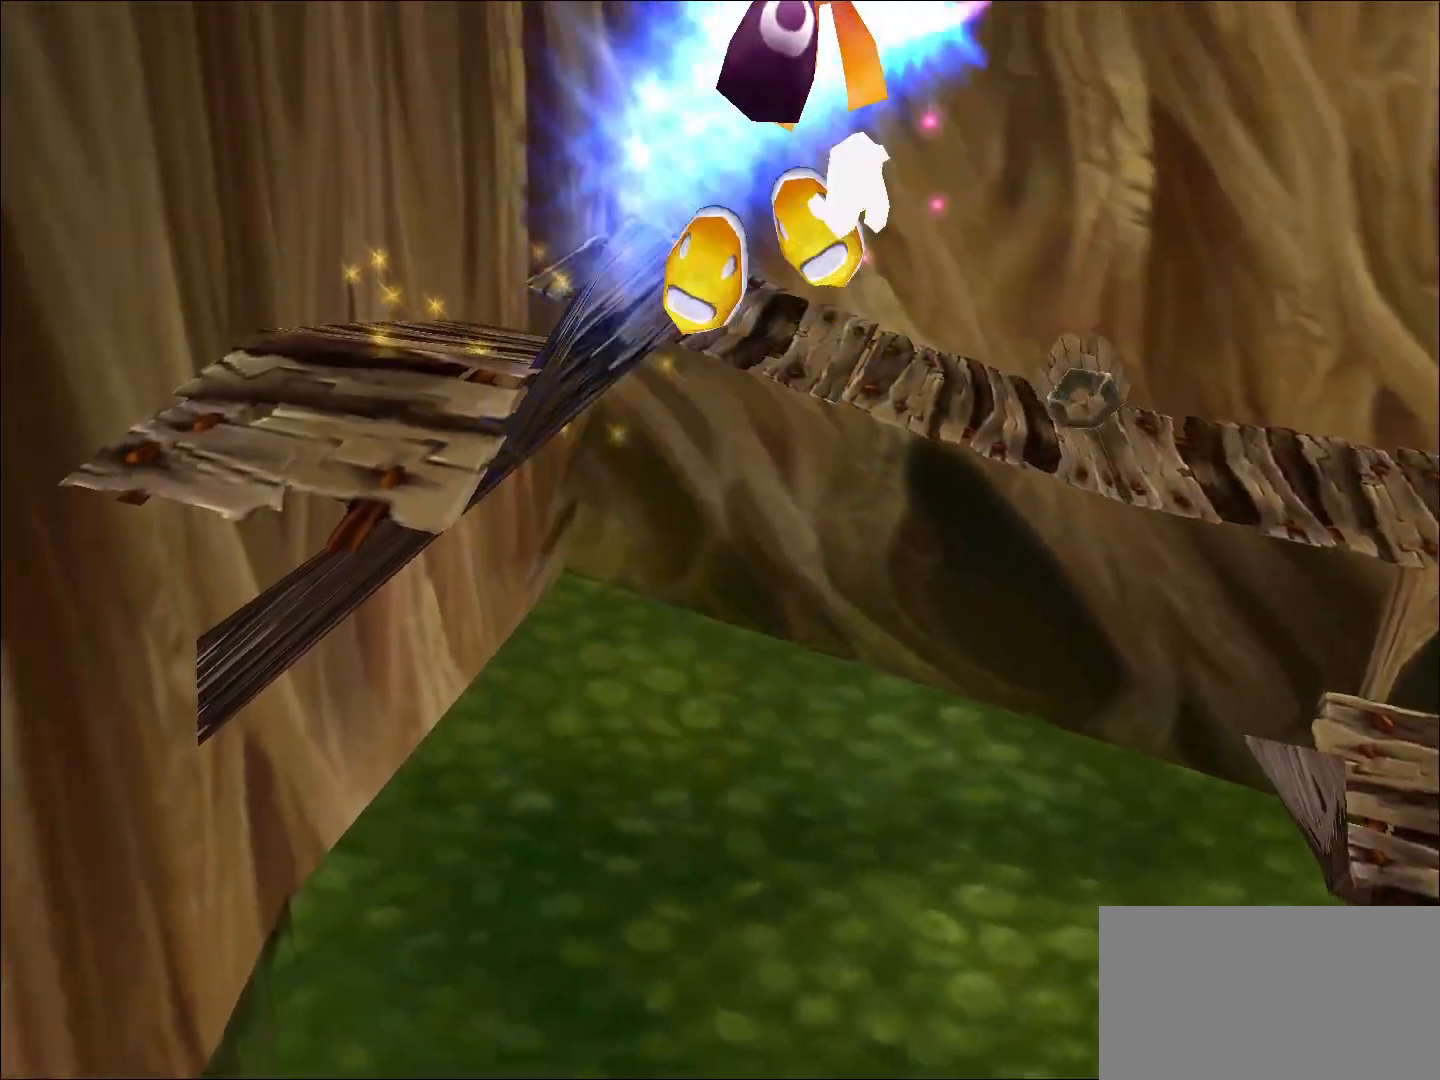
{"keys": ["jump", "right", "up"], "events": [[367, "up", "down"], [500, "jump", "down"]]}
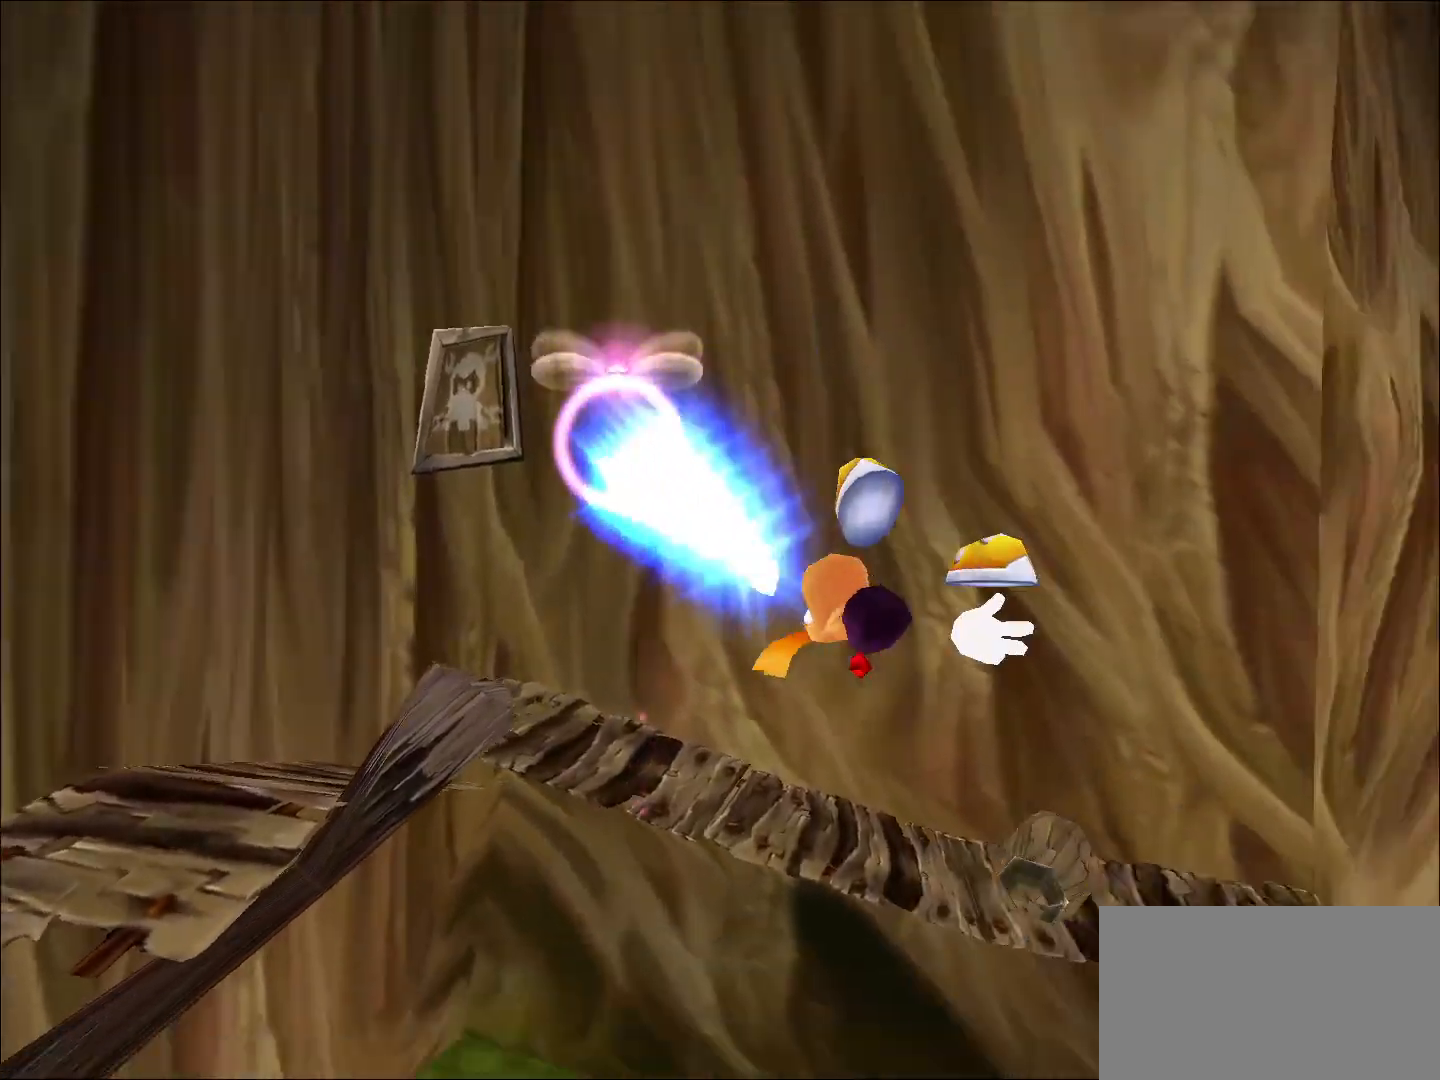
{"keys": ["right", "up"], "events": [[467, "jump", "up"]]}
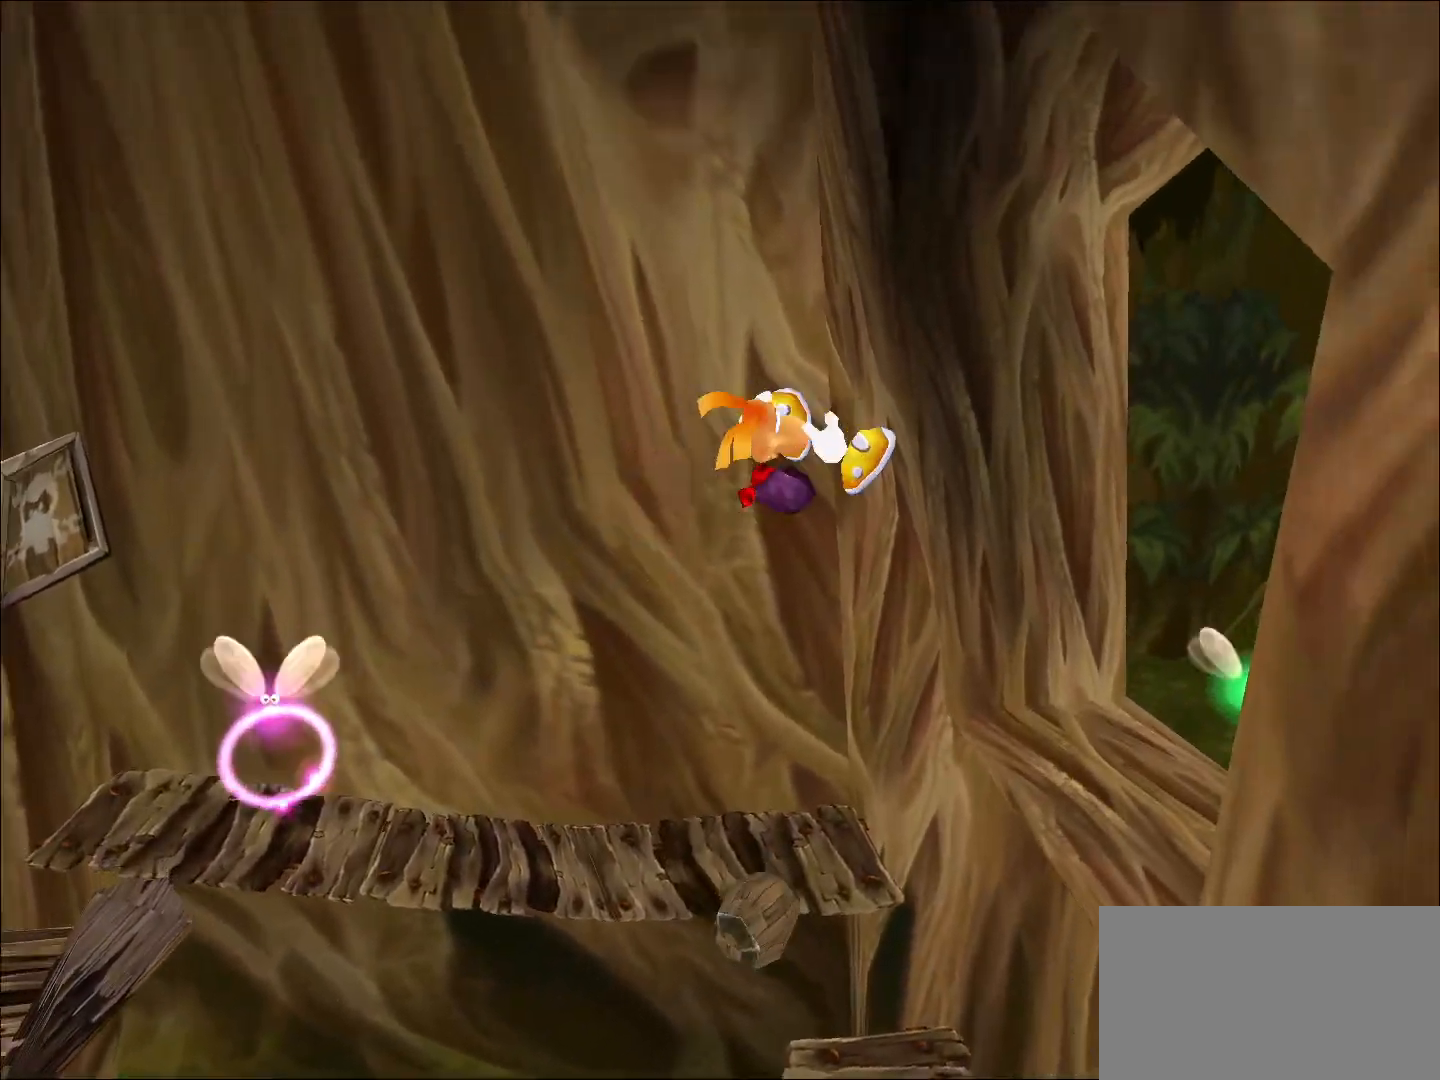
{"keys": ["right", "up"], "events": []}
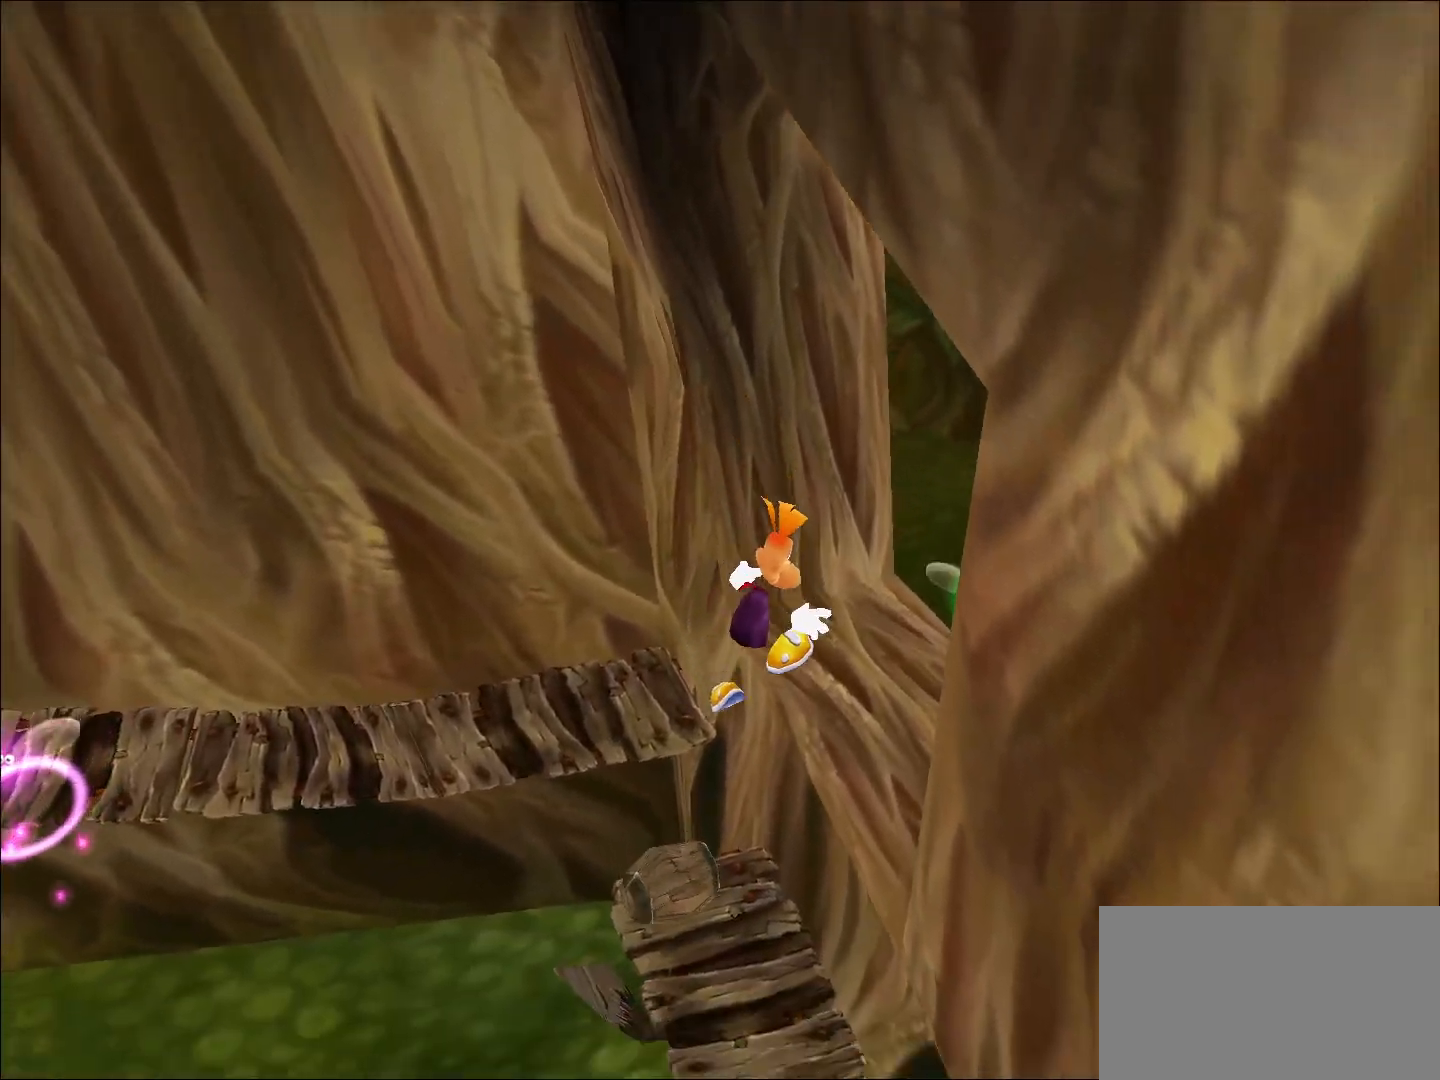
{"keys": ["jump", "right", "up"], "events": [[33, "jump", "down"], [117, "jump", "up"], [500, "jump", "down"]]}
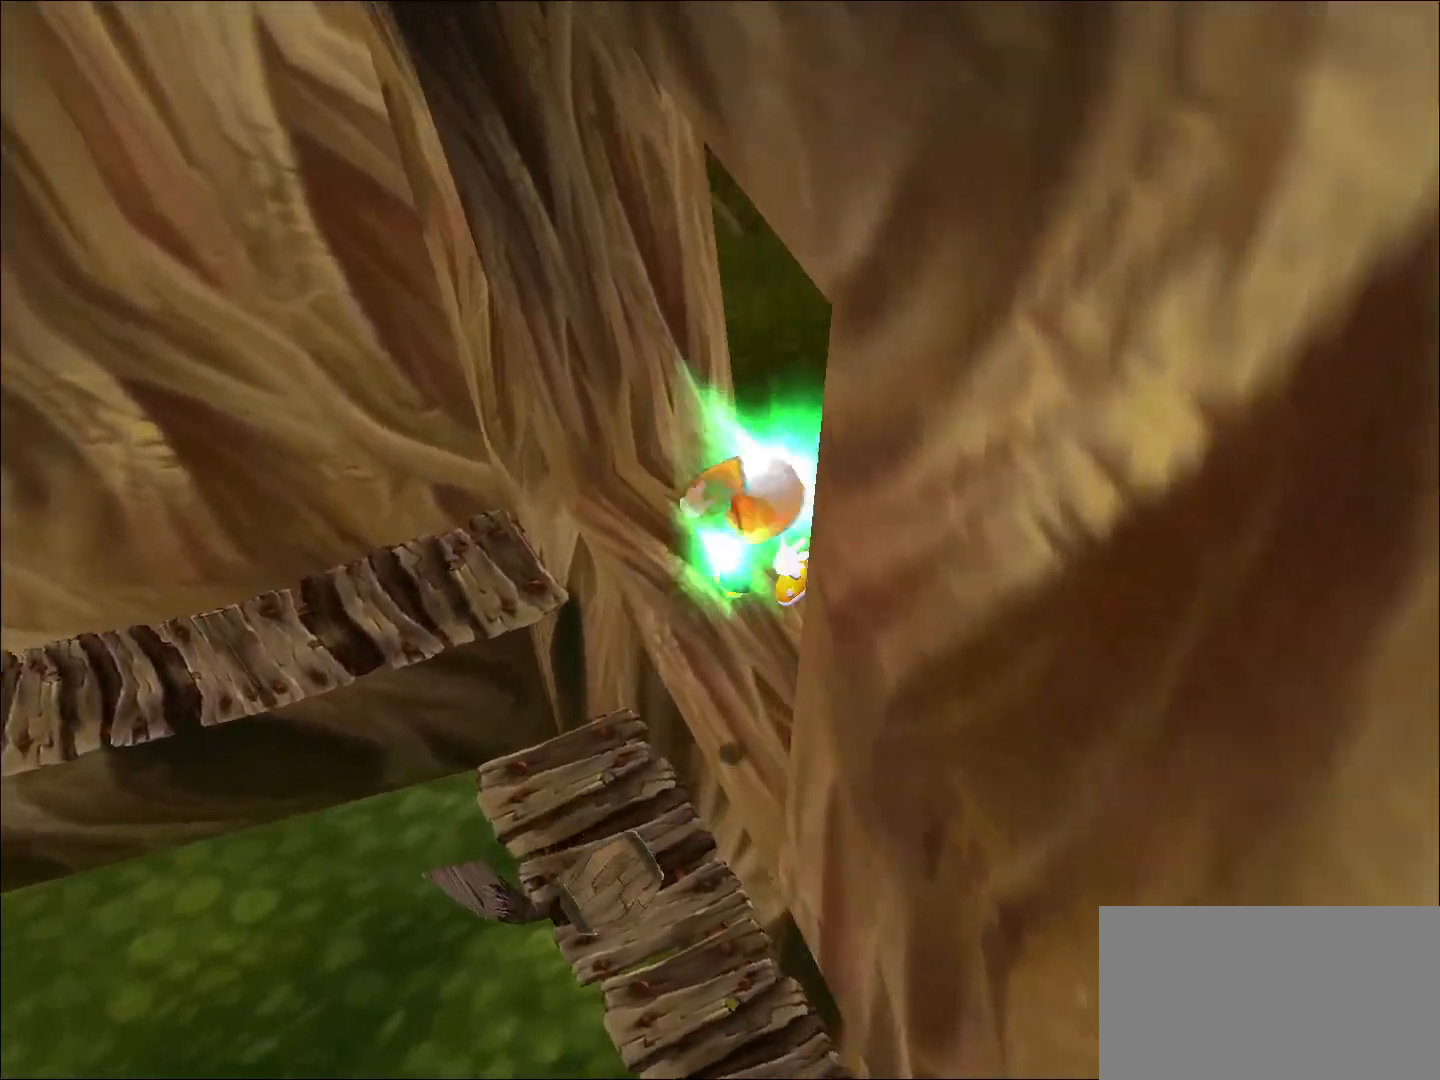
{"keys": ["up"], "events": [[50, "caml", "down"], [83, "jump", "up"], [183, "caml", "up"], [233, "right", "up"]]}
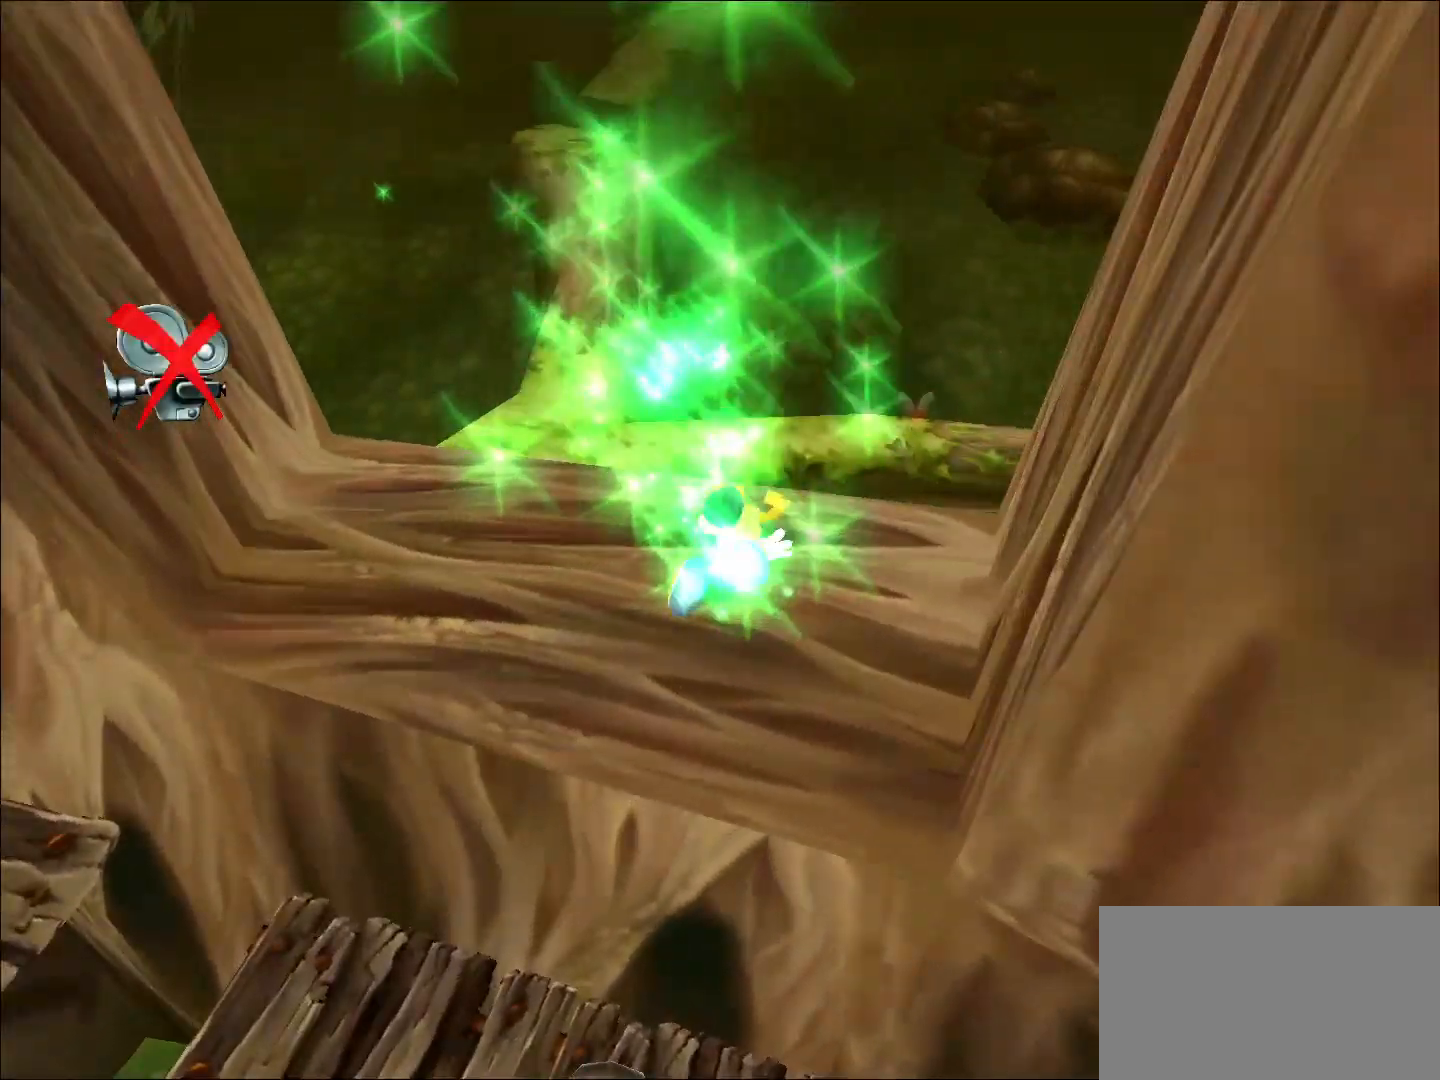
{"keys": ["jump", "left", "up"], "events": [[17, "left", "down"], [300, "jump", "down"]]}
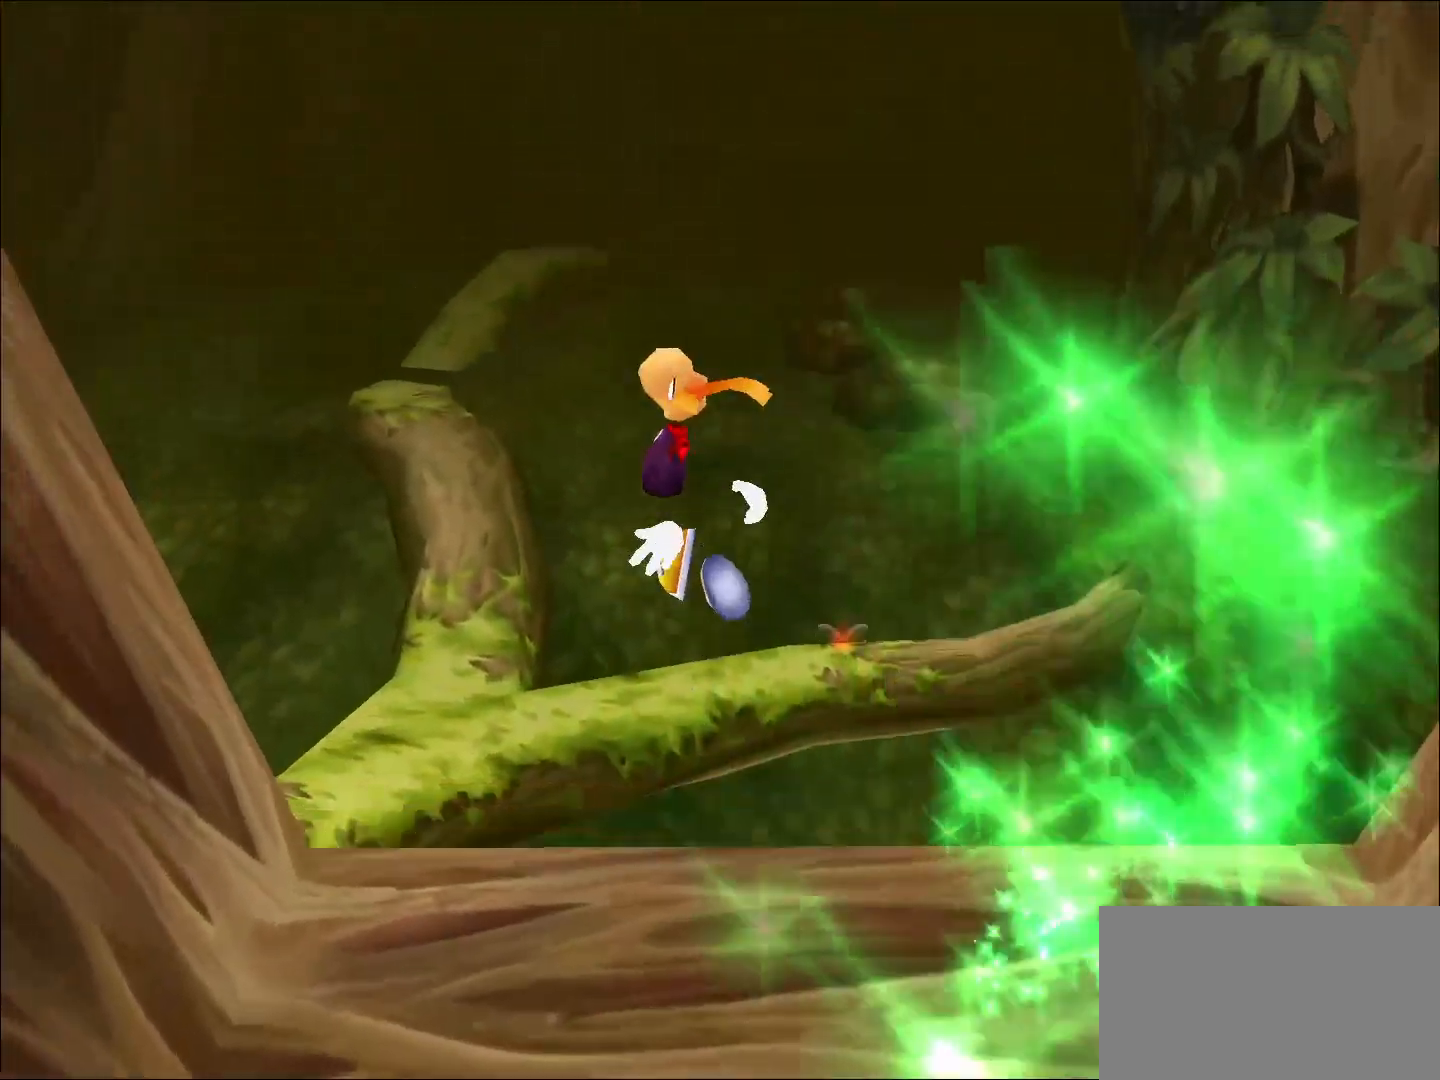
{"keys": ["left", "up"], "events": [[267, "jump", "up"]]}
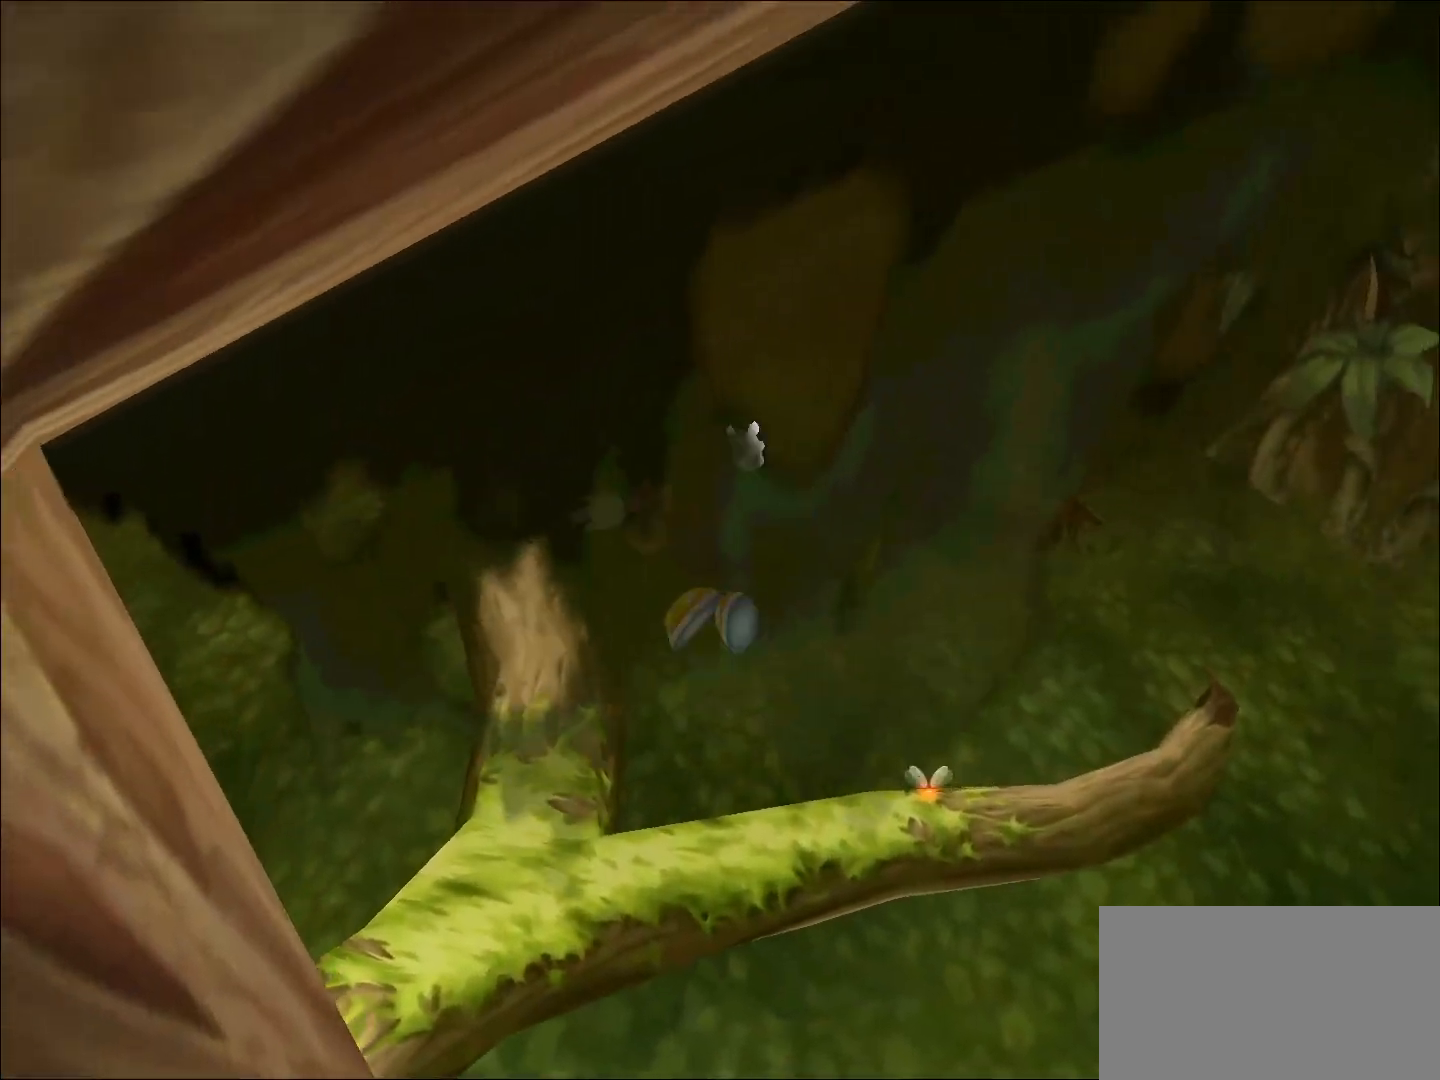
{"keys": ["strafe", "up"], "events": [[50, "left", "up"], [283, "left", "down"], [367, "jump", "down"], [367, "left", "up"], [367, "strafe", "down"], [467, "jump", "up"]]}
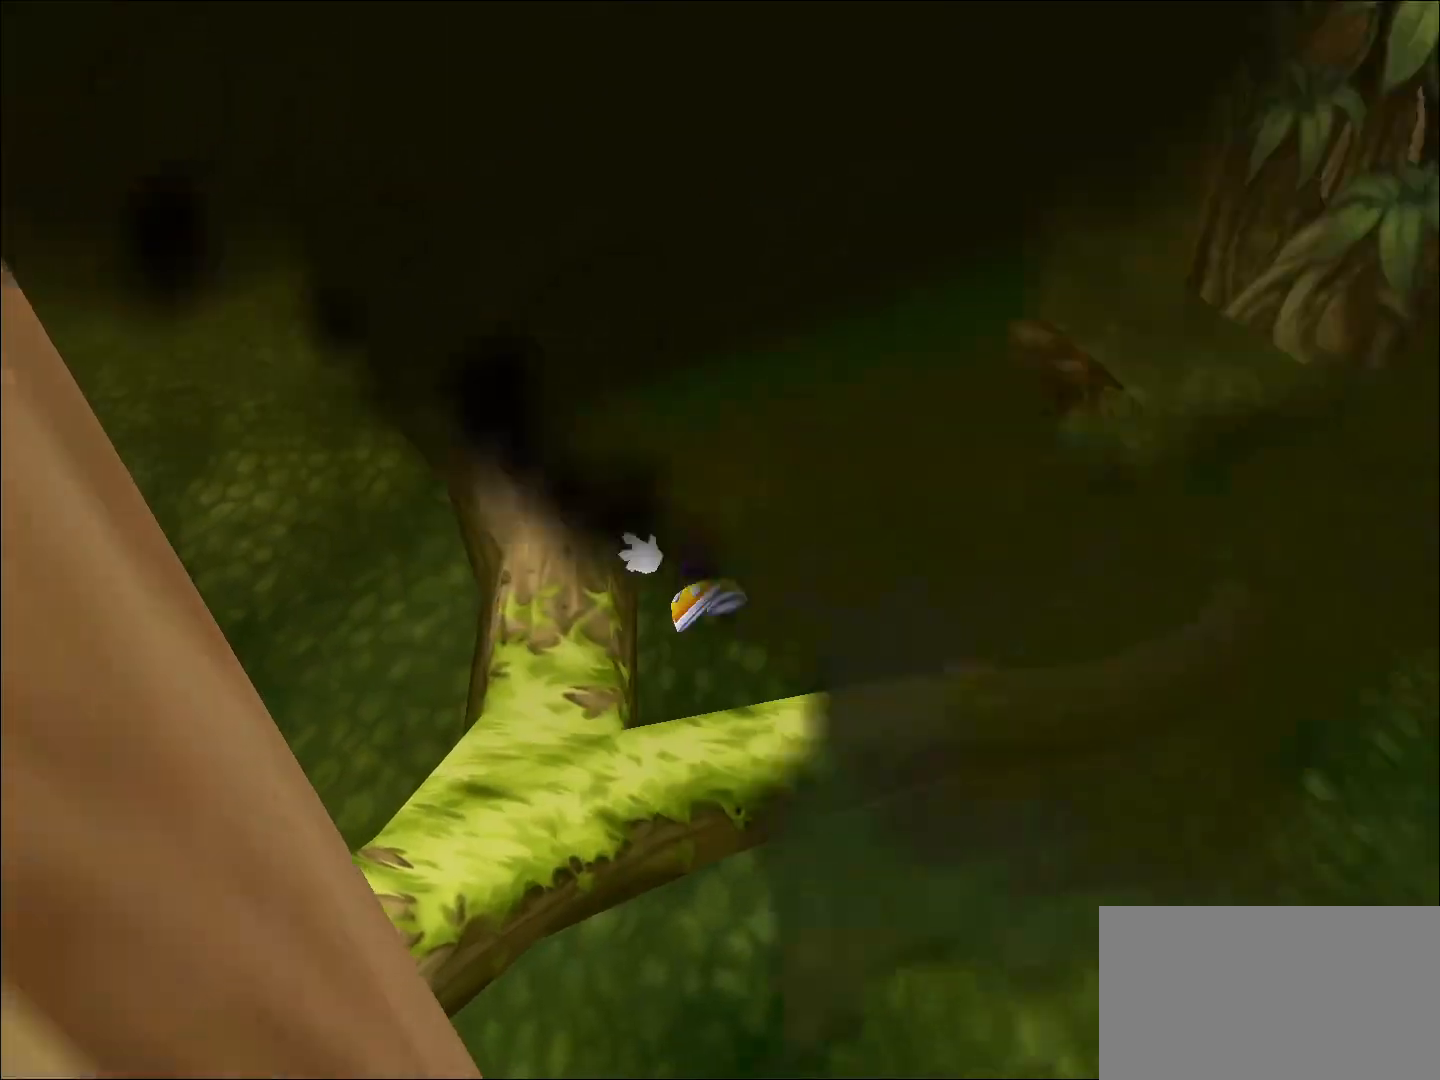
{"keys": ["strafe", "up"], "events": [[67, "jump", "down"], [100, "left", "down"], [150, "jump", "up"], [400, "jump", "down"], [400, "left", "up"], [500, "jump", "up"]]}
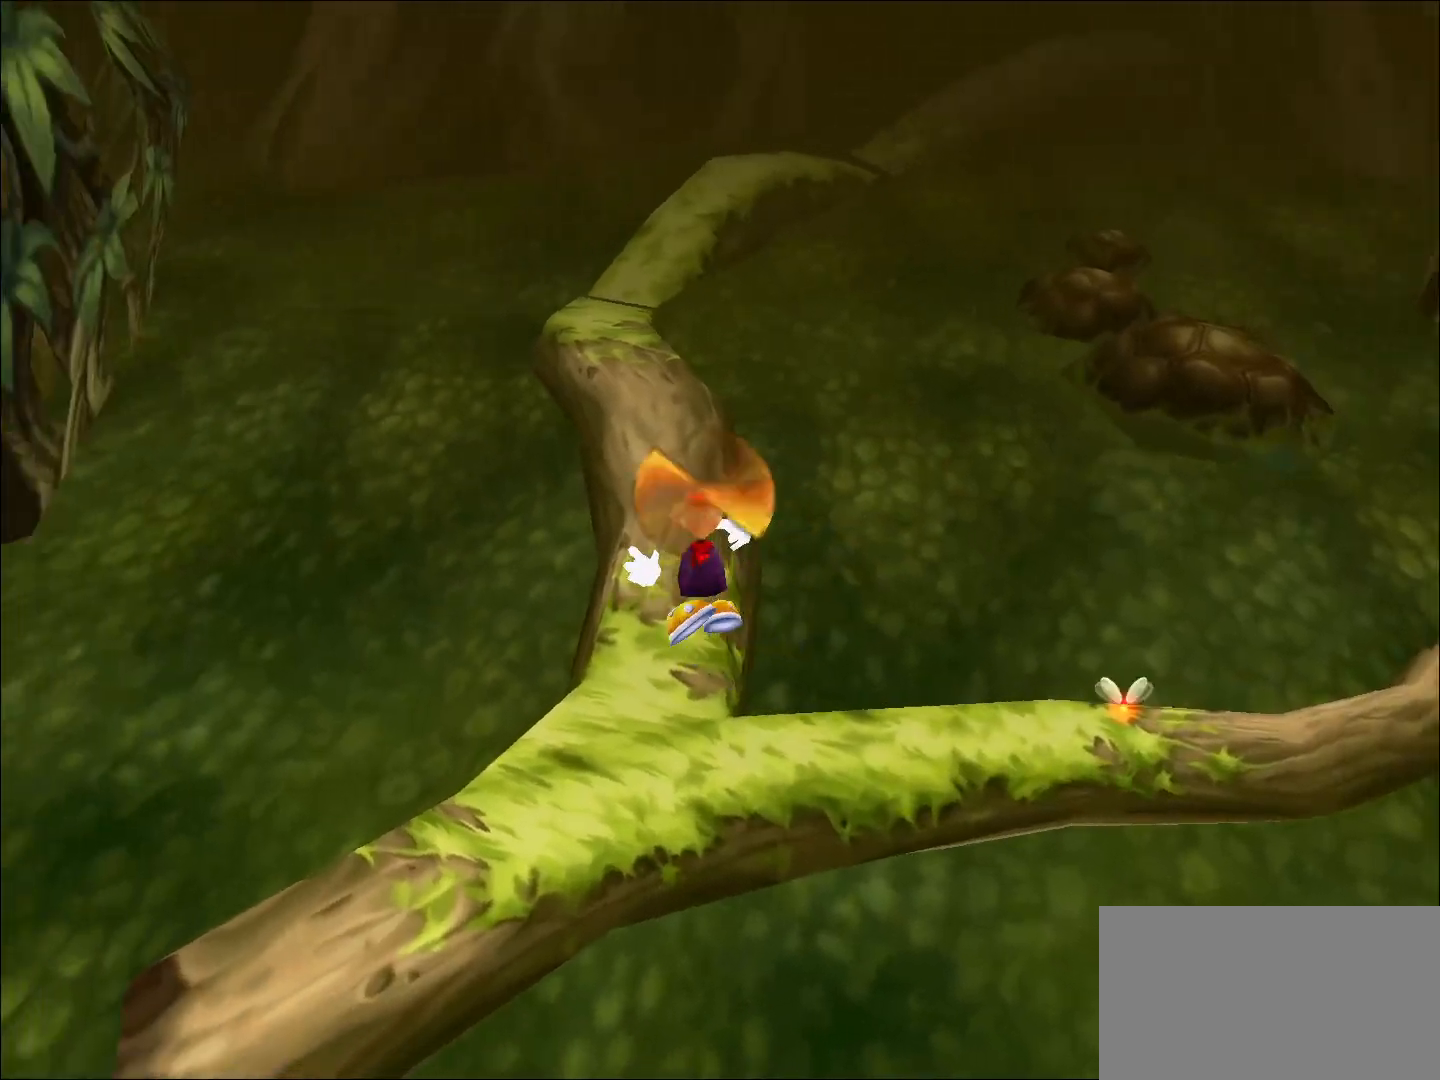
{"keys": ["strafe", "up"], "events": [[83, "jump", "down"], [167, "jump", "up"], [317, "jump", "down"], [367, "right", "down"], [417, "jump", "up"], [450, "right", "up"], [450, "strafe", "up"], [500, "strafe", "down"]]}
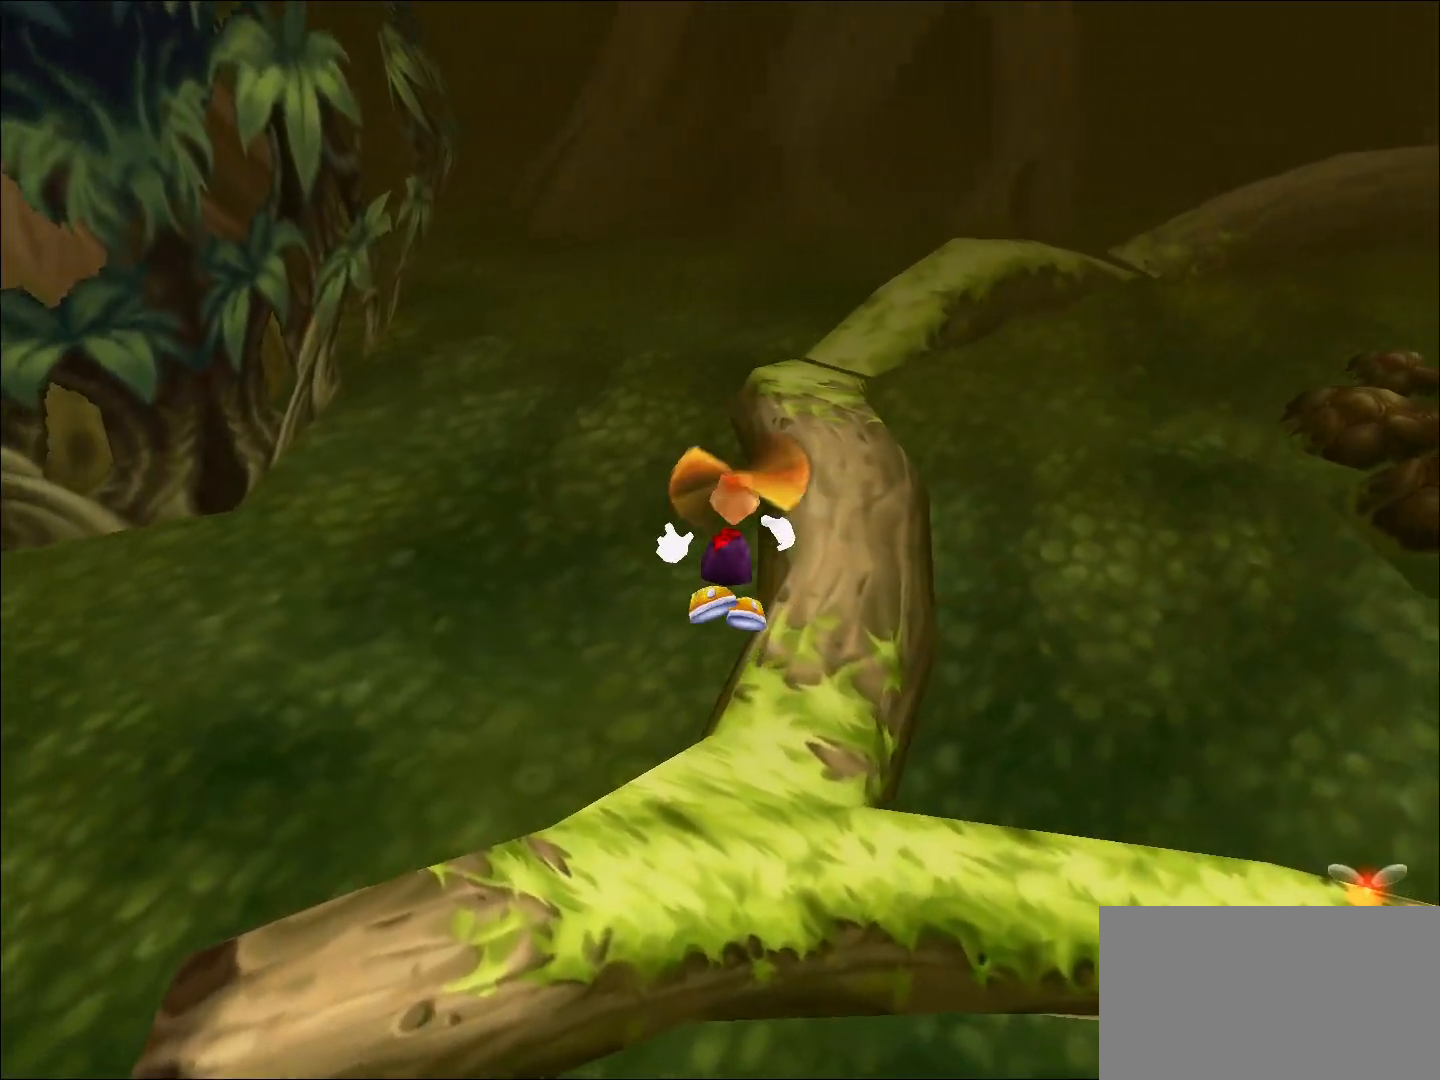
{"keys": ["strafe", "up"], "events": [[50, "jump", "down"], [100, "jump", "up"], [317, "jump", "down"], [417, "jump", "up"]]}
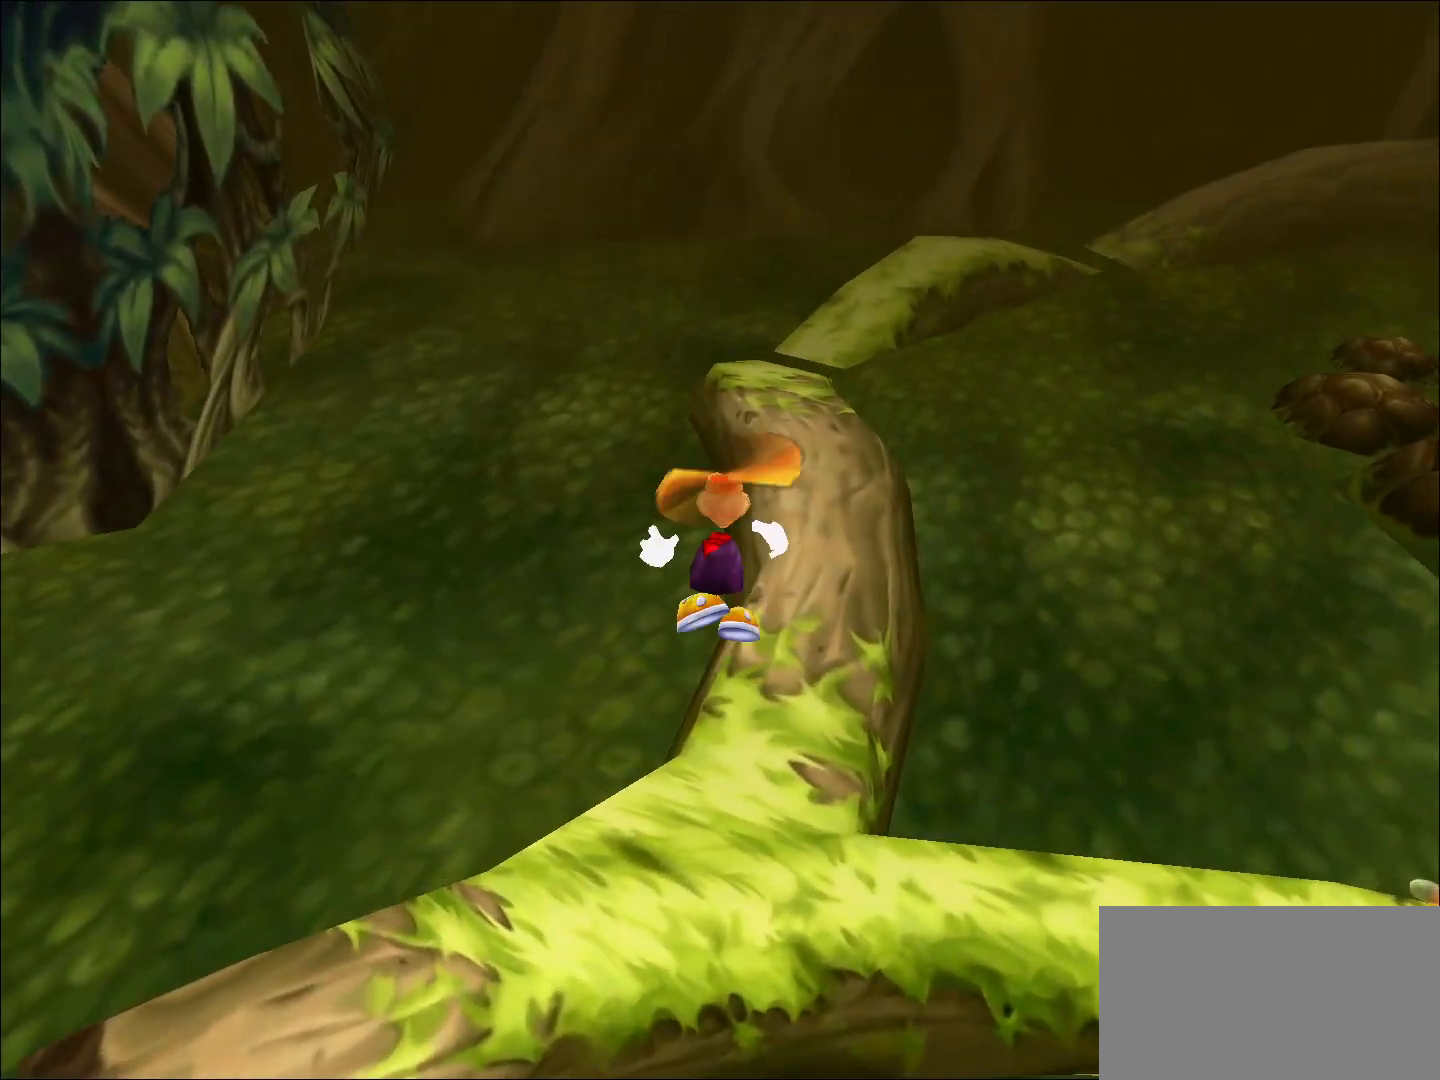
{"keys": ["right", "strafe", "up"], "events": [[17, "jump", "down"], [117, "jump", "up"], [483, "right", "down"]]}
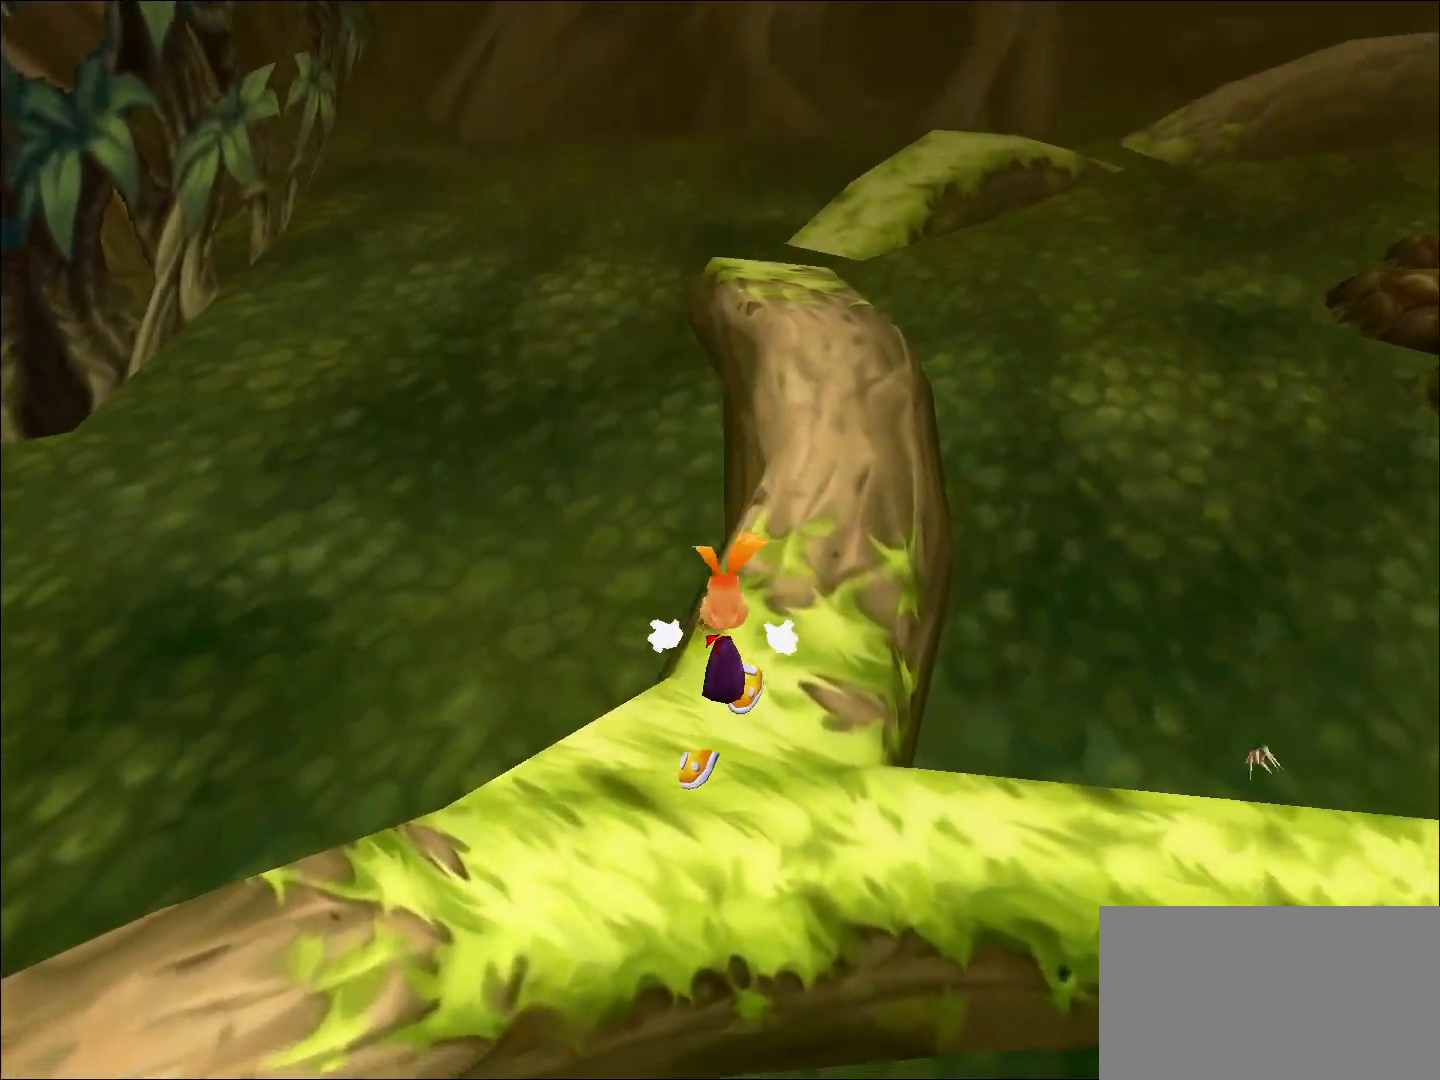
{"keys": ["caml", "up"], "events": [[117, "right", "up"], [167, "jump", "down"], [267, "jump", "up"], [317, "jump", "down"], [367, "strafe", "up"], [417, "jump", "up"], [500, "caml", "down"]]}
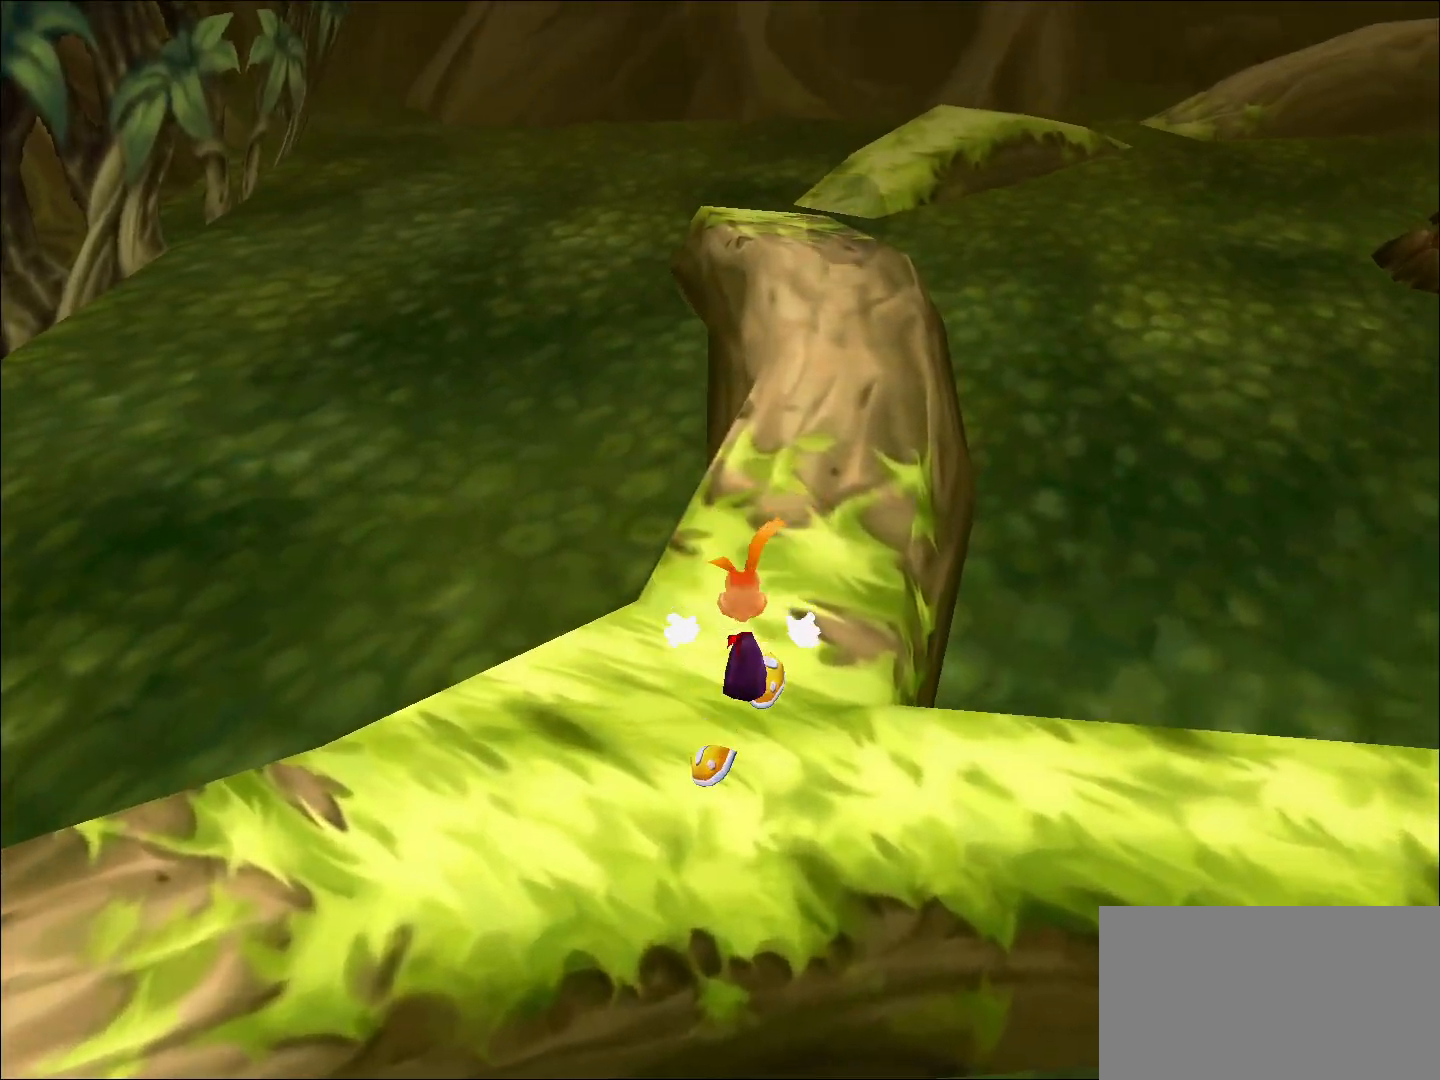
{"keys": ["left", "up"], "events": [[100, "caml", "up"], [467, "left", "down"]]}
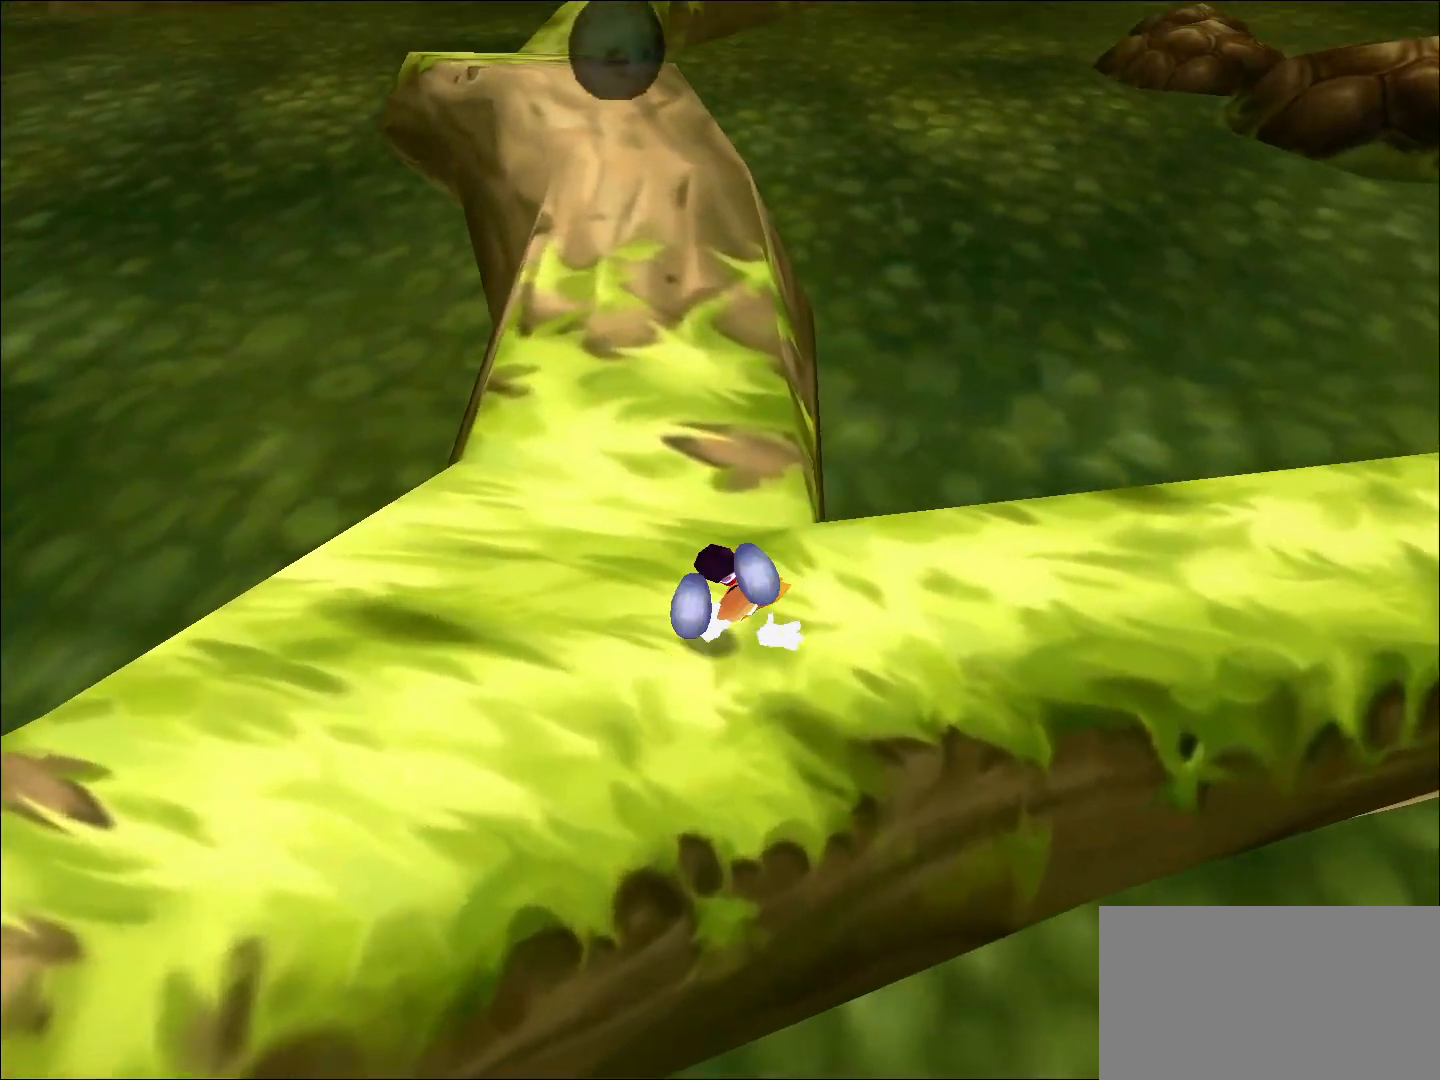
{"keys": [], "events": [[17, "left", "up"], [333, "up", "up"]]}
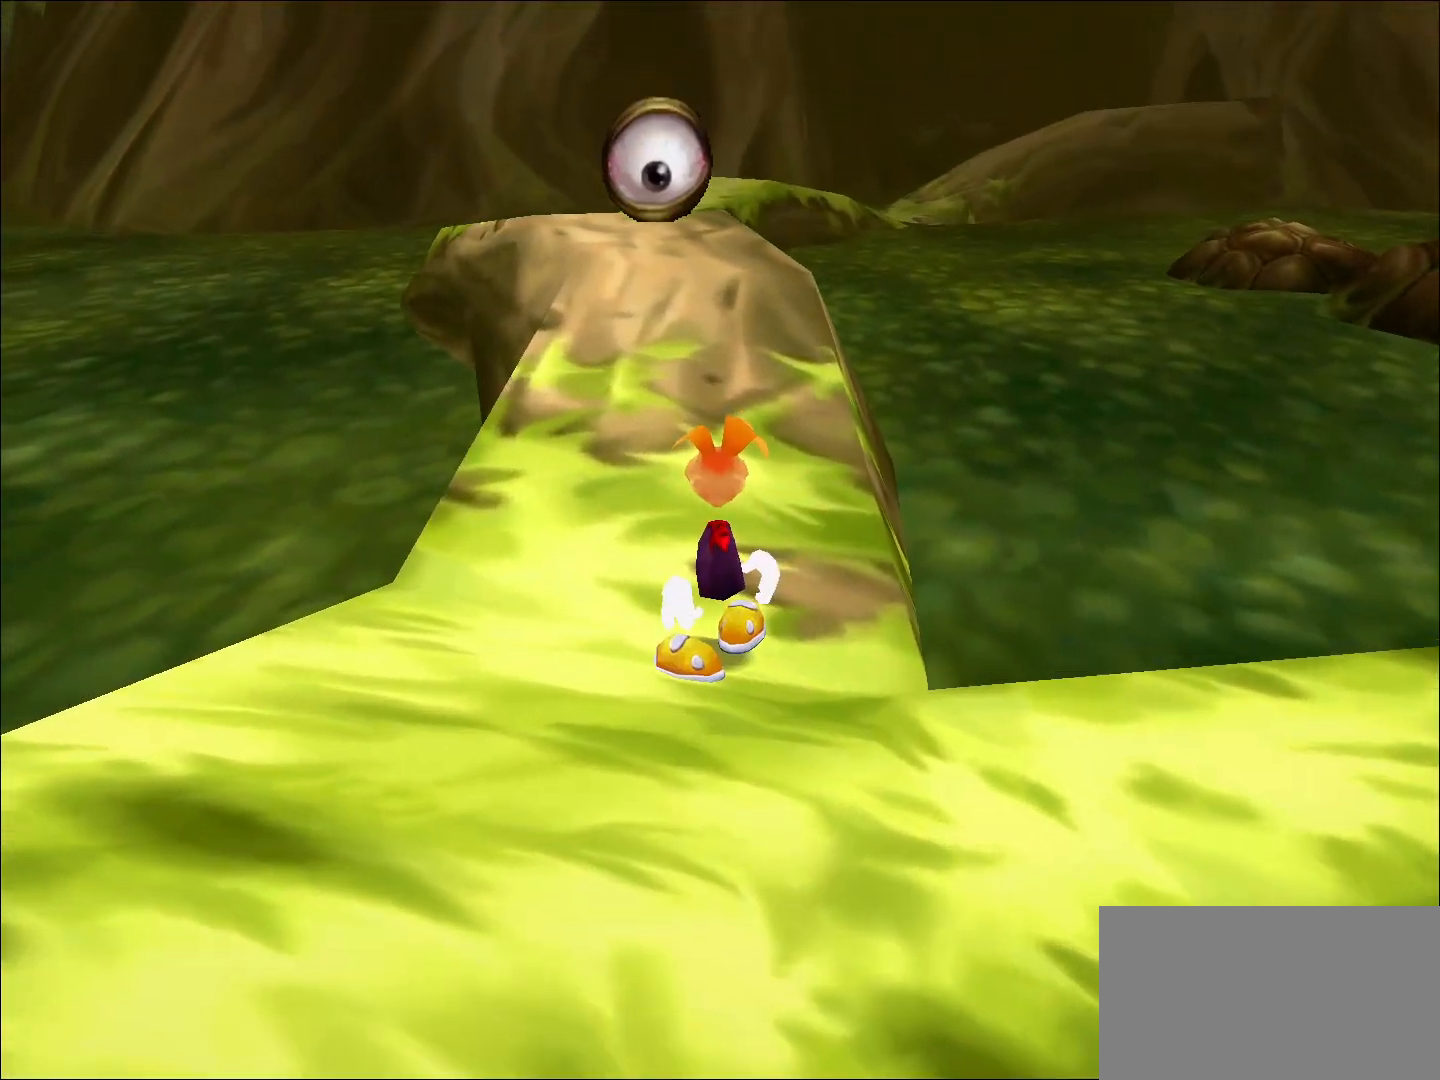
{"keys": [], "events": []}